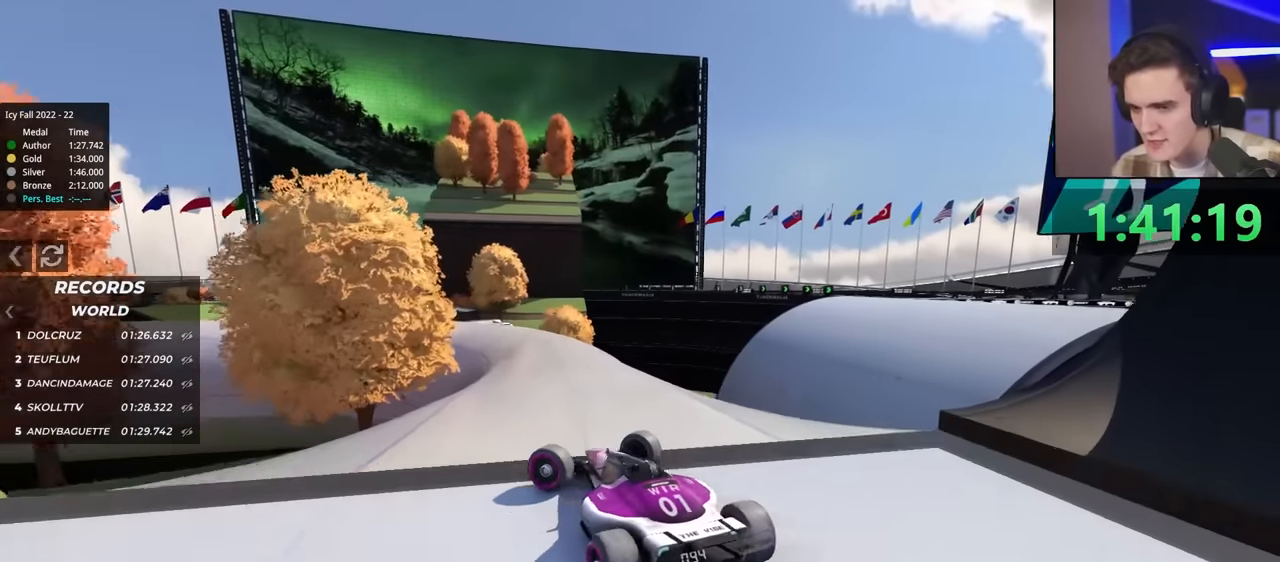
Gameplay with keyboard; each line is a JSON object with the keys held at the frame after it. "events" lists presses ("down") and releases ("up") of "brake", "down", "left", "right" and "up" between this image and that frame as [ms after this image, input, new state], when the widget could be followed in between. No other keys are recorded. Mouse input is not recorded. Key names are as the overlay labels them; some are game actions (e.g. jump) rather than physical keys.
{"keys": ["right", "up"], "events": [[350, "left", "up"], [400, "up", "up"], [434, "right", "down"], [500, "up", "down"]]}
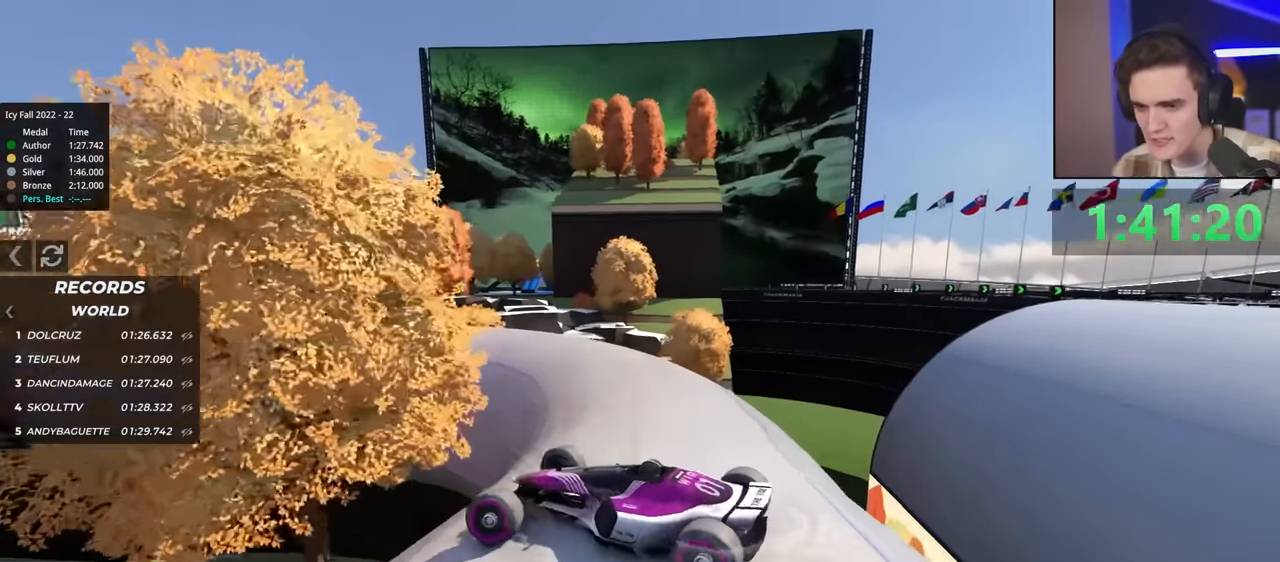
{"keys": ["right", "up"], "events": [[234, "up", "up"], [367, "up", "down"]]}
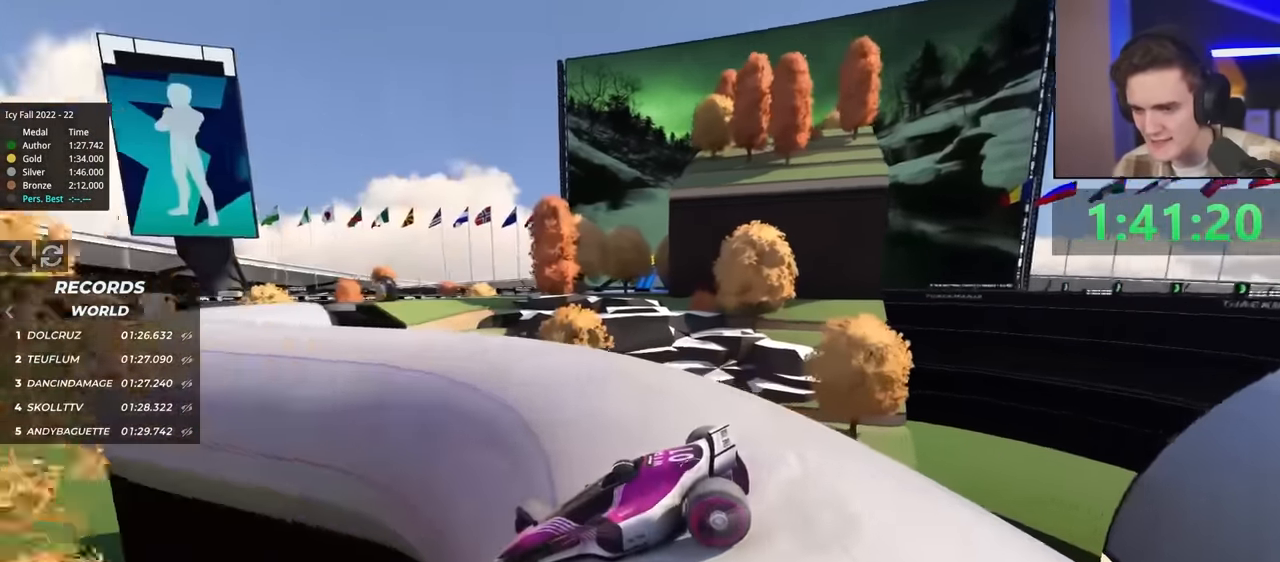
{"keys": ["right"], "events": [[150, "right", "up"], [184, "right", "down"], [434, "up", "up"]]}
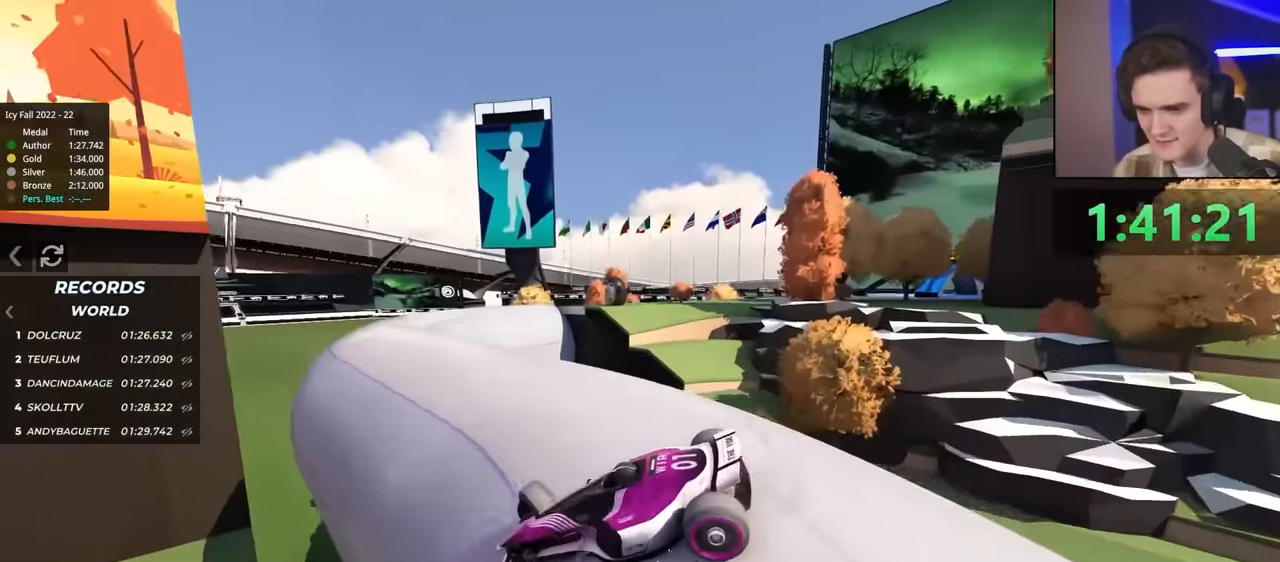
{"keys": ["right"], "events": [[217, "up", "down"], [500, "up", "up"]]}
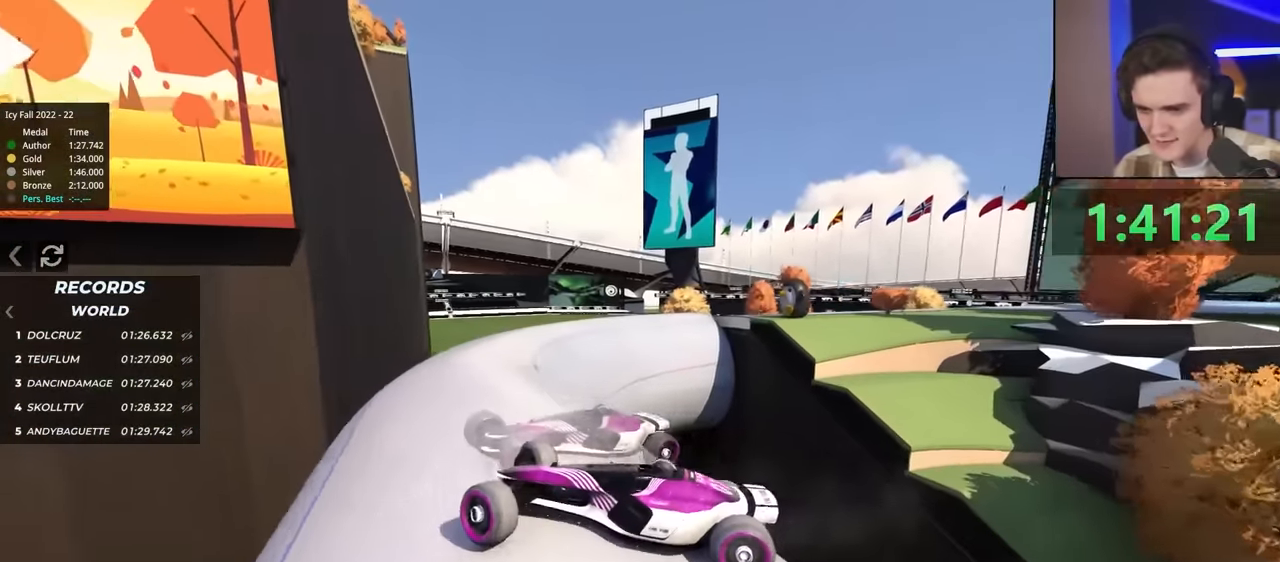
{"keys": ["up"], "events": [[84, "up", "down"], [434, "right", "up"]]}
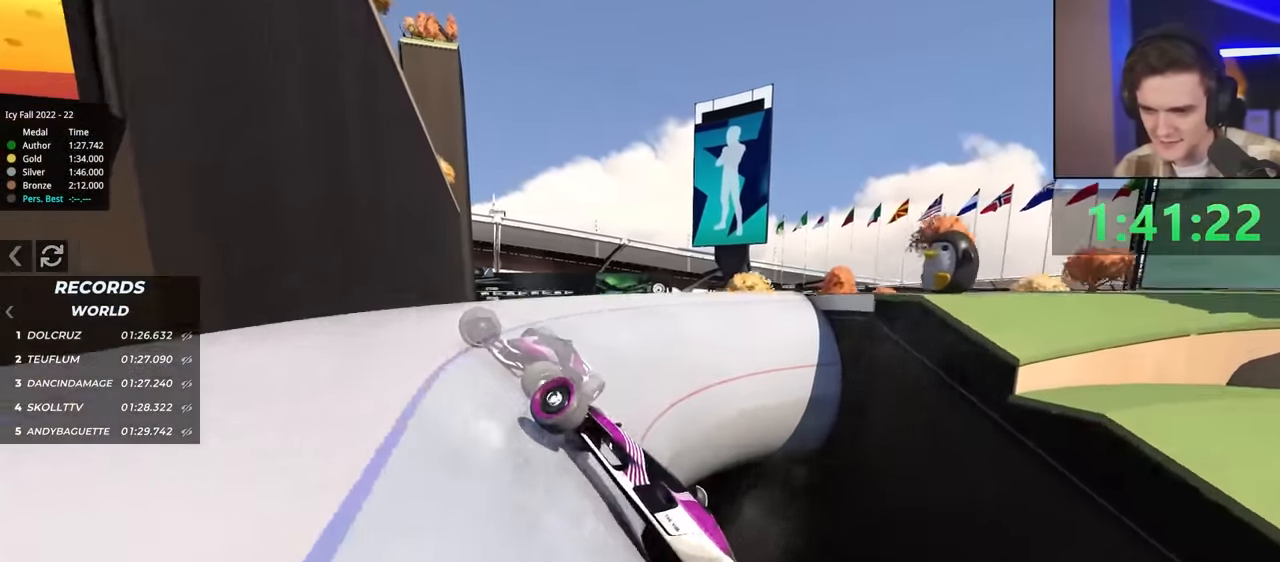
{"keys": ["up"], "events": [[67, "left", "down"], [217, "left", "up"]]}
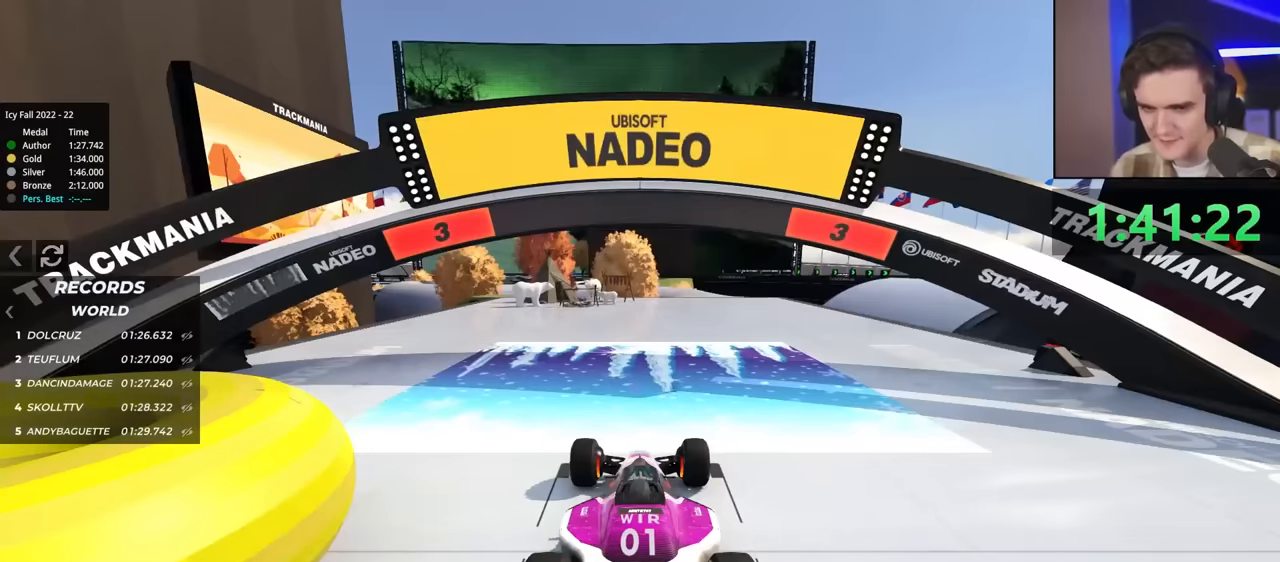
{"keys": ["right", "up"], "events": [[316, "right", "down"]]}
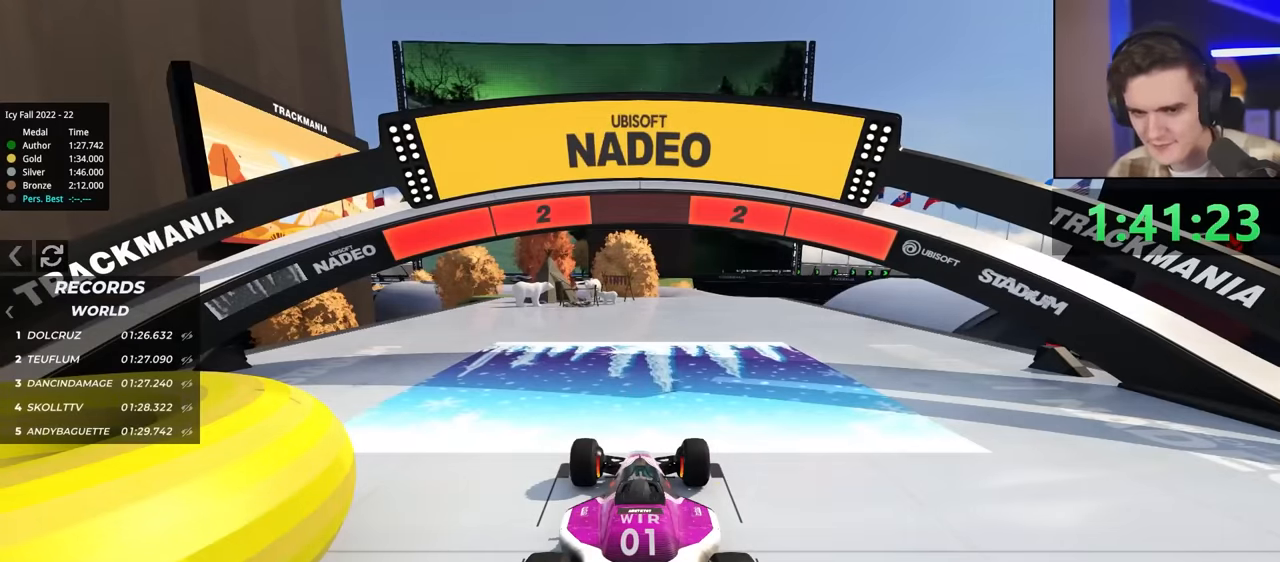
{"keys": ["right", "up"], "events": []}
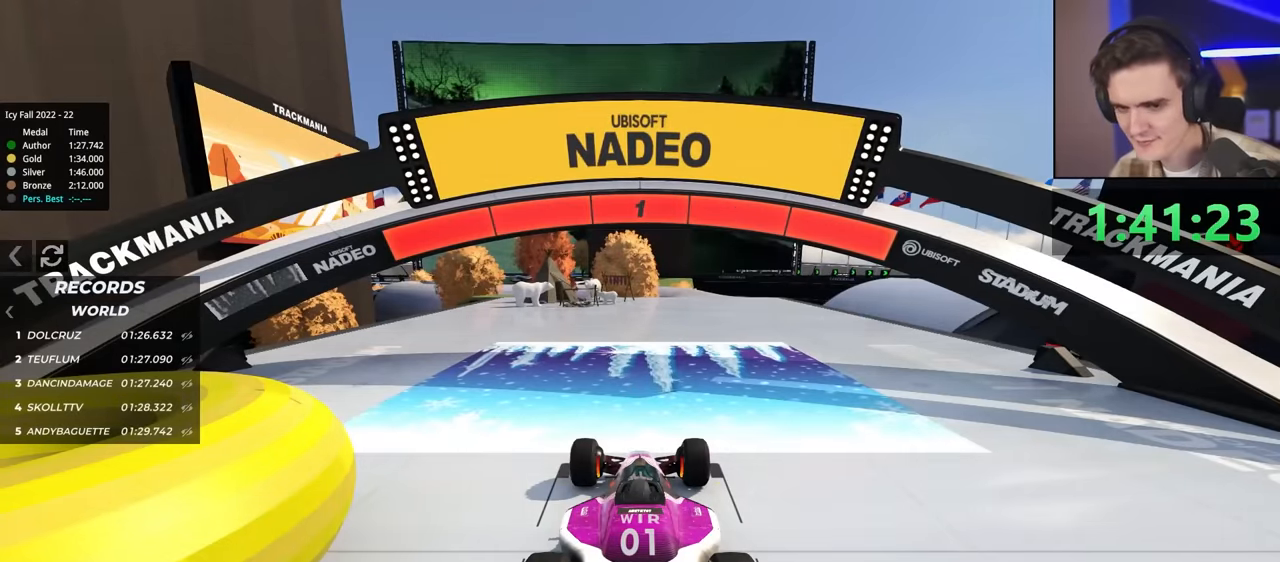
{"keys": ["right", "up"], "events": []}
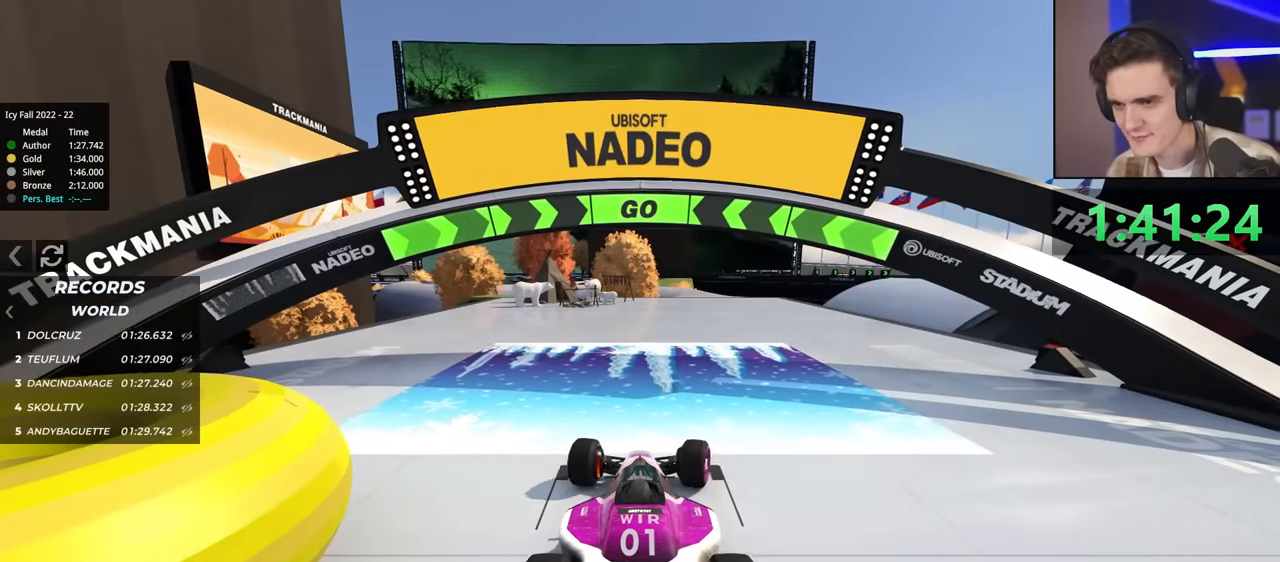
{"keys": ["up"], "events": [[33, "right", "up"], [416, "right", "down"], [466, "right", "up"]]}
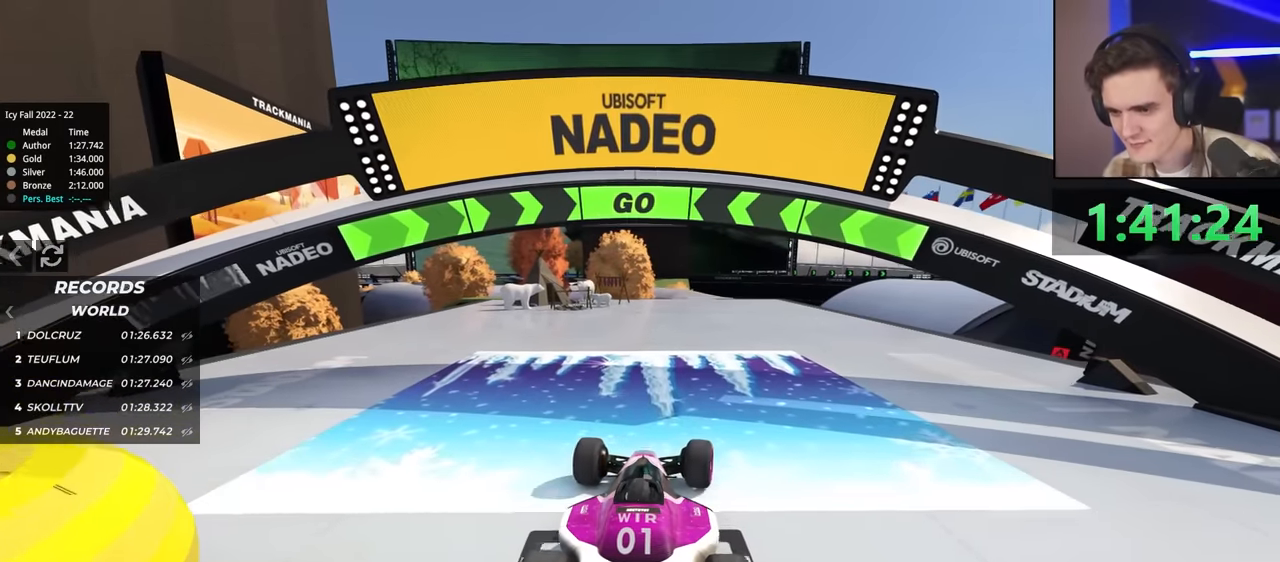
{"keys": ["up"], "events": []}
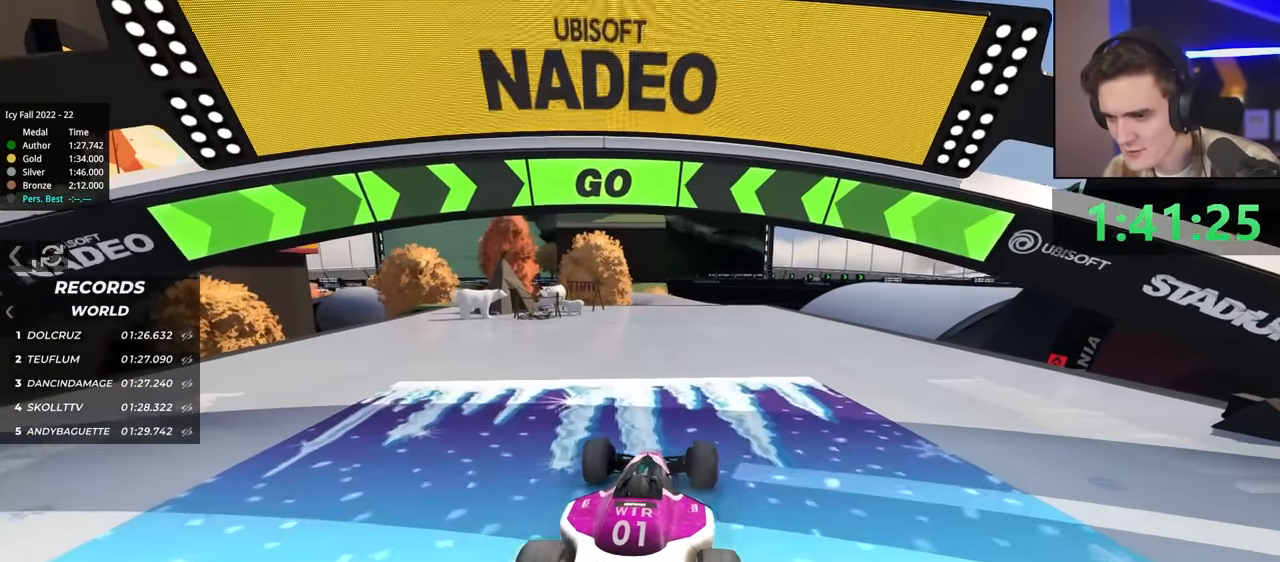
{"keys": ["up"], "events": [[300, "right", "down"], [350, "right", "up"]]}
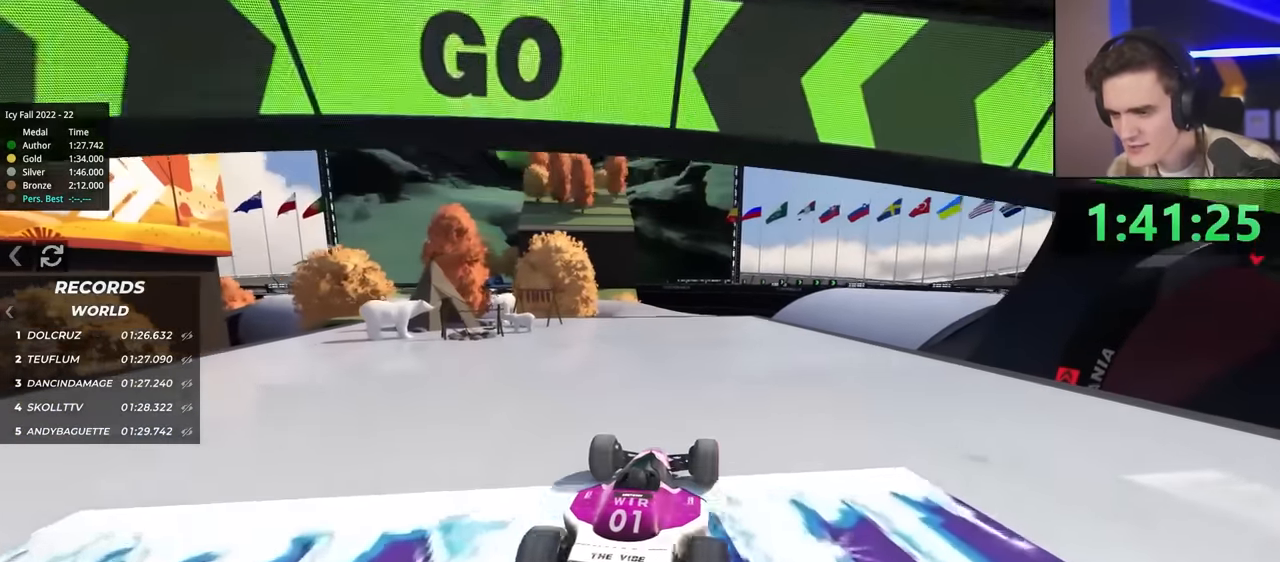
{"keys": ["up"], "events": [[300, "left", "down"], [350, "left", "up"]]}
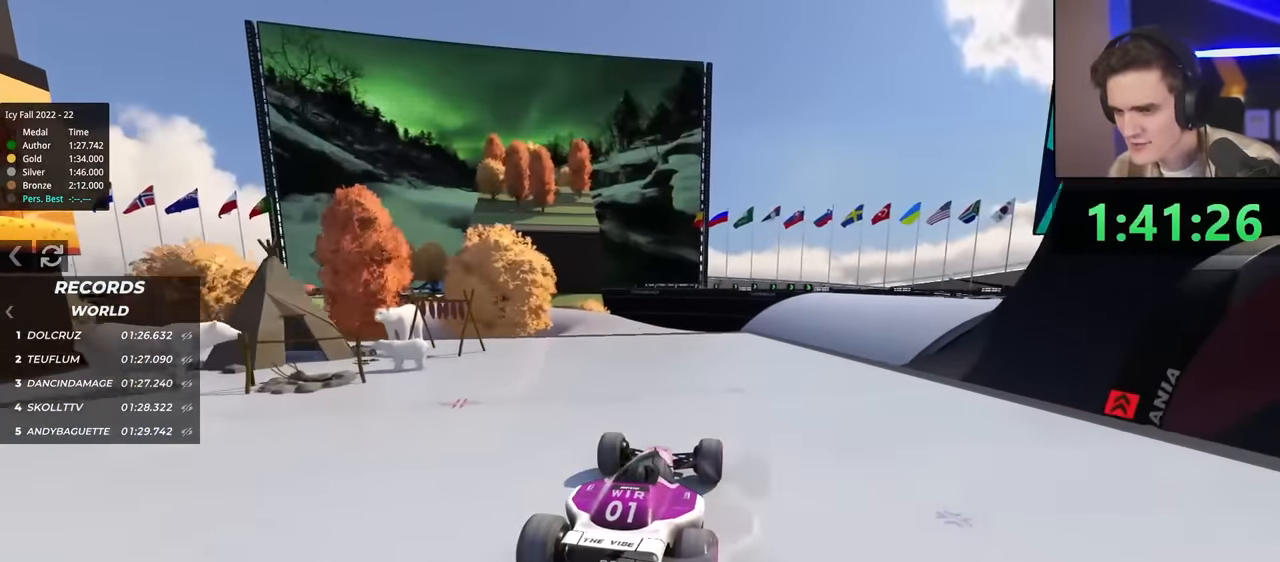
{"keys": ["up"], "events": [[133, "left", "down"], [266, "left", "up"], [366, "left", "down"], [500, "left", "up"]]}
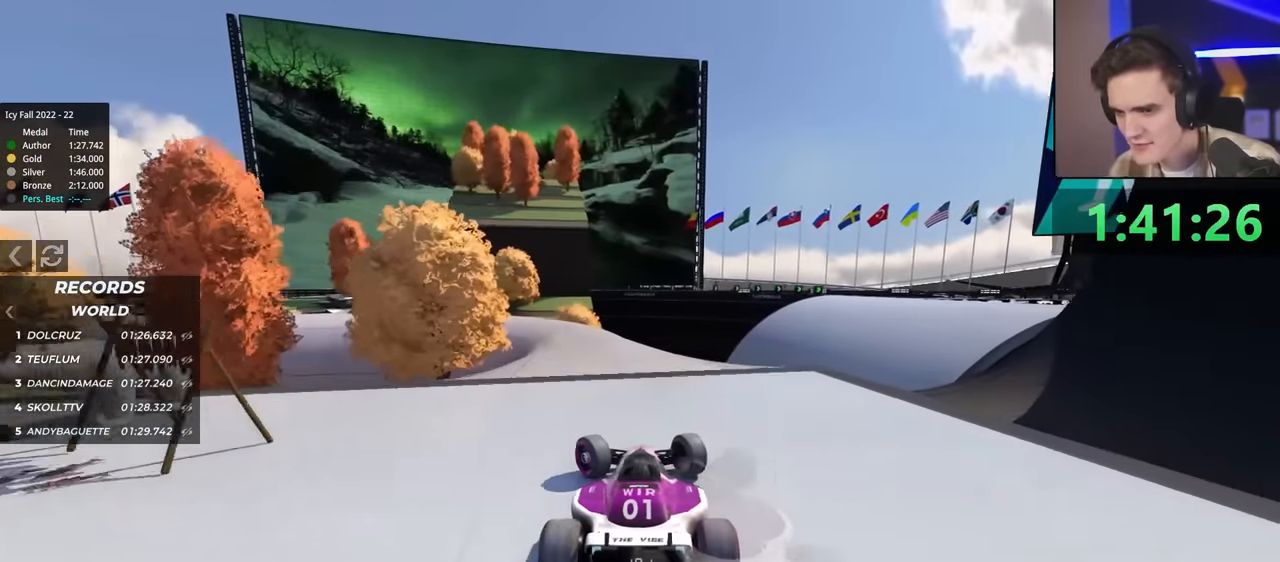
{"keys": ["brake", "left", "up"], "events": [[100, "left", "down"], [433, "brake", "down"]]}
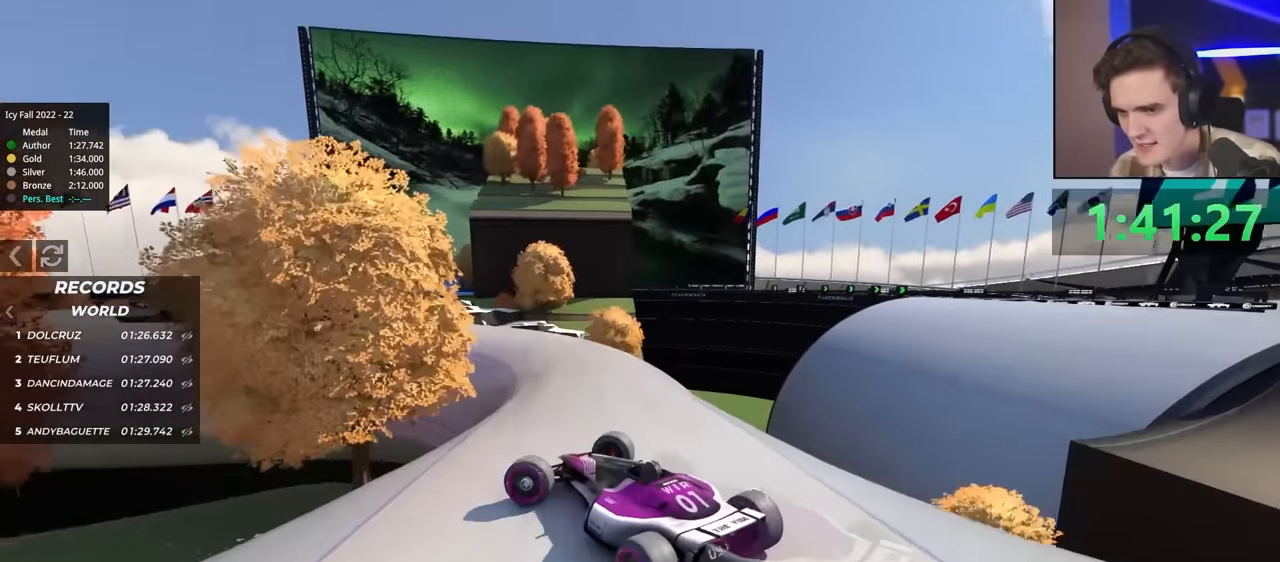
{"keys": ["right"], "events": [[66, "brake", "up"], [116, "up", "up"], [166, "left", "up"], [200, "right", "down"], [266, "up", "down"], [500, "up", "up"]]}
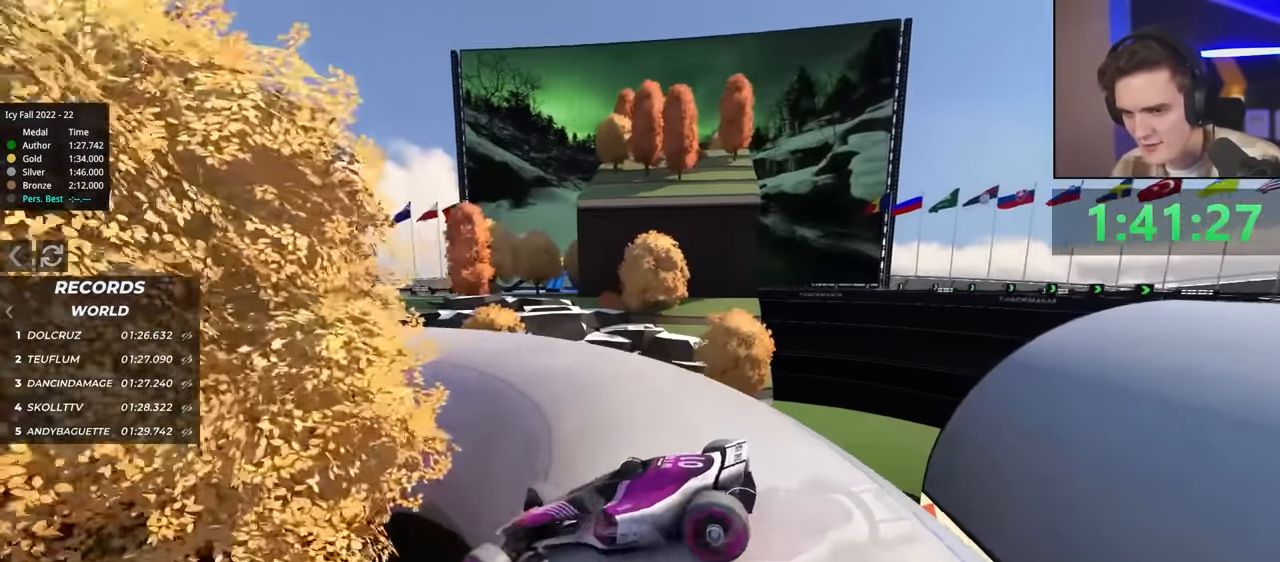
{"keys": ["right", "up"], "events": [[83, "up", "down"], [466, "brake", "down"], [499, "brake", "up"]]}
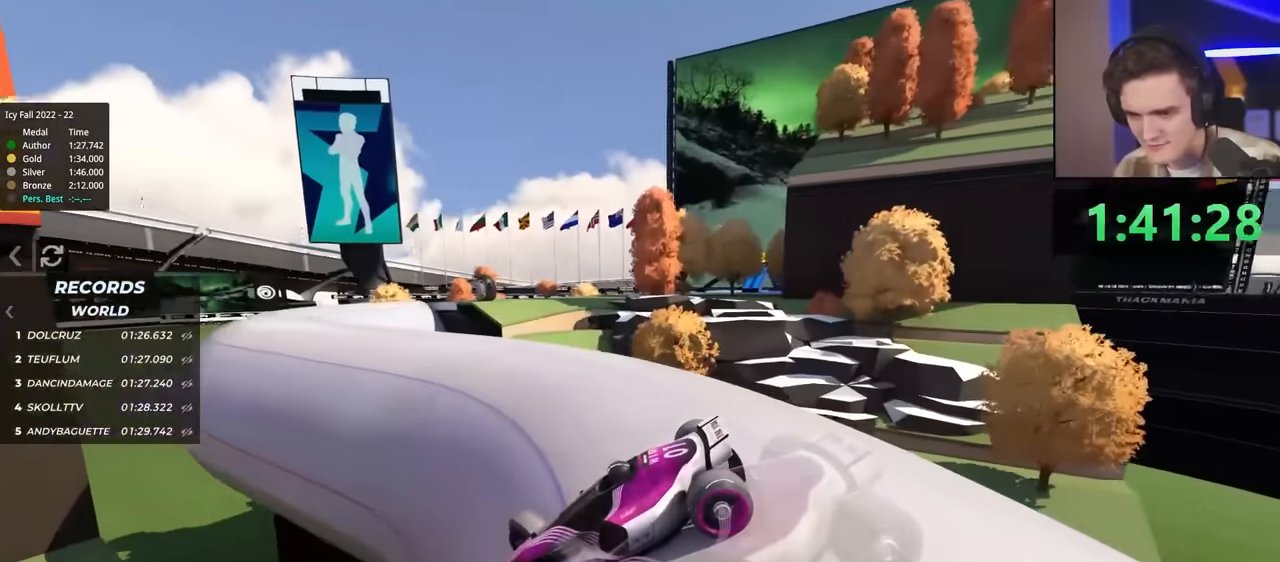
{"keys": ["right", "up"], "events": [[150, "up", "up"], [484, "up", "down"]]}
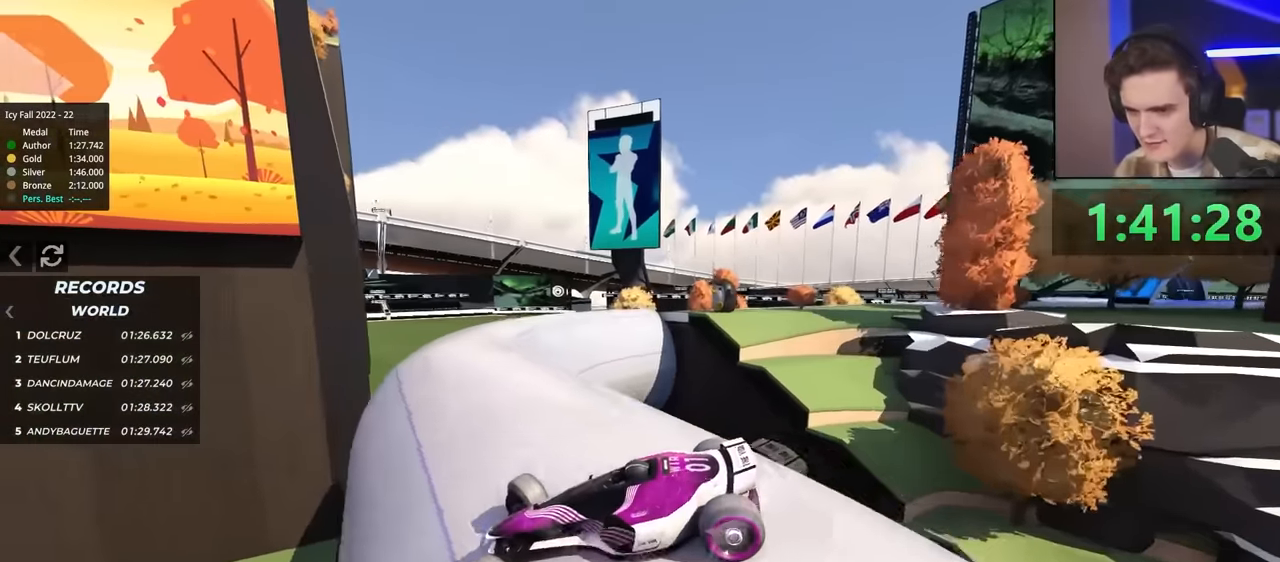
{"keys": ["right", "up"], "events": [[167, "up", "up"], [450, "up", "down"]]}
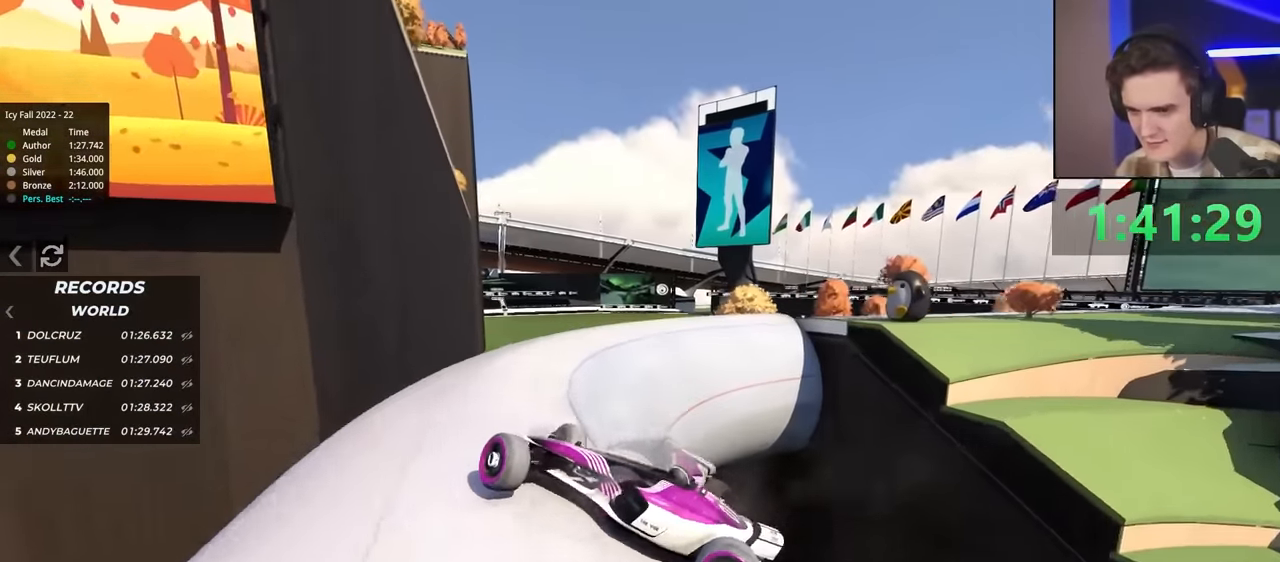
{"keys": ["left", "up"], "events": [[200, "right", "up"], [434, "left", "down"]]}
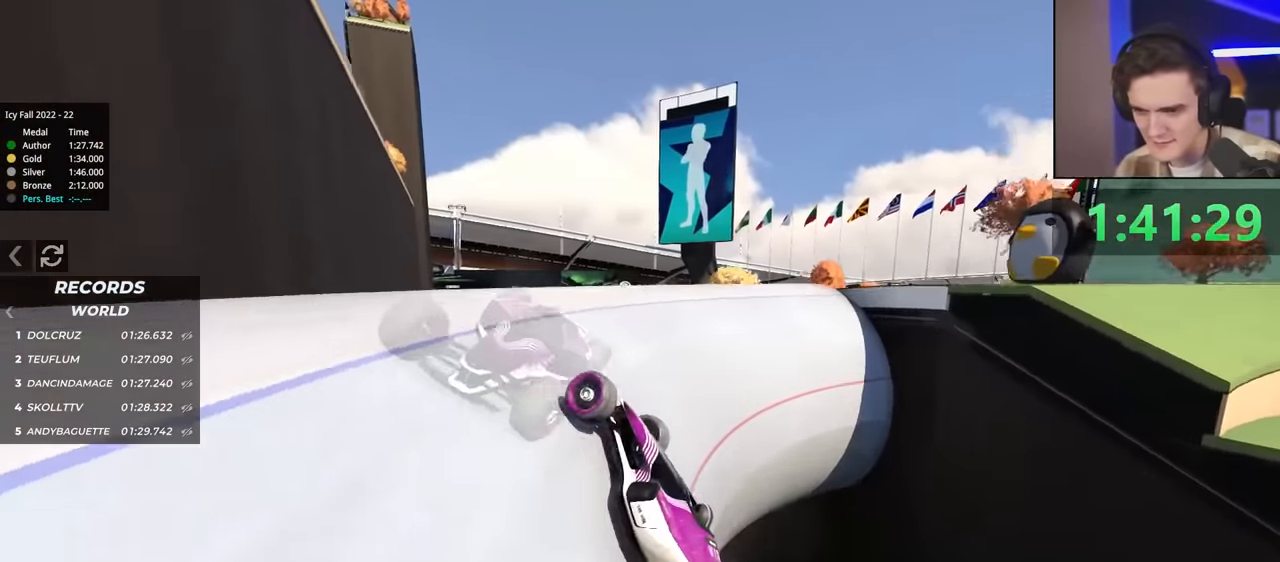
{"keys": ["up"], "events": [[300, "left", "up"]]}
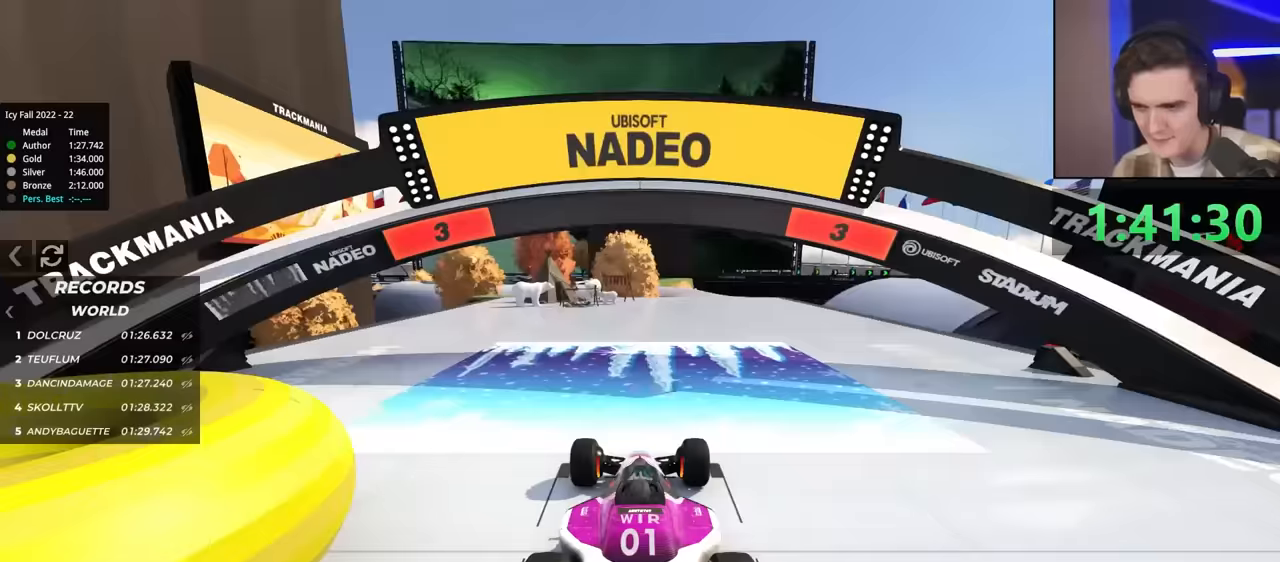
{"keys": ["right", "up"], "events": [[184, "left", "down"], [267, "left", "up"], [317, "right", "down"]]}
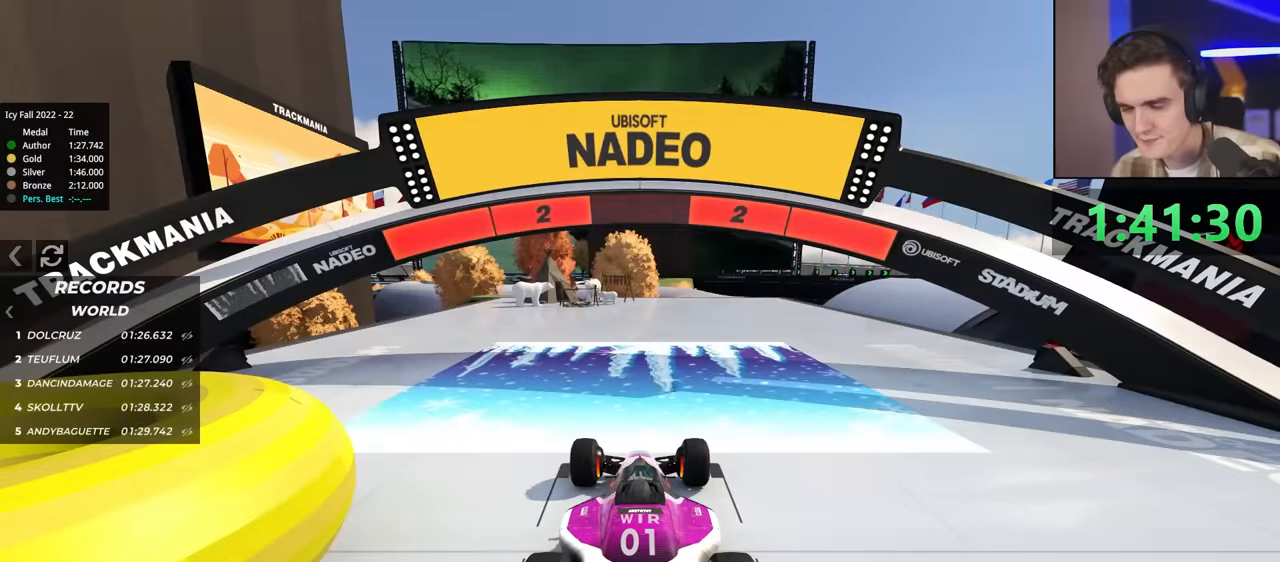
{"keys": ["right", "up"], "events": []}
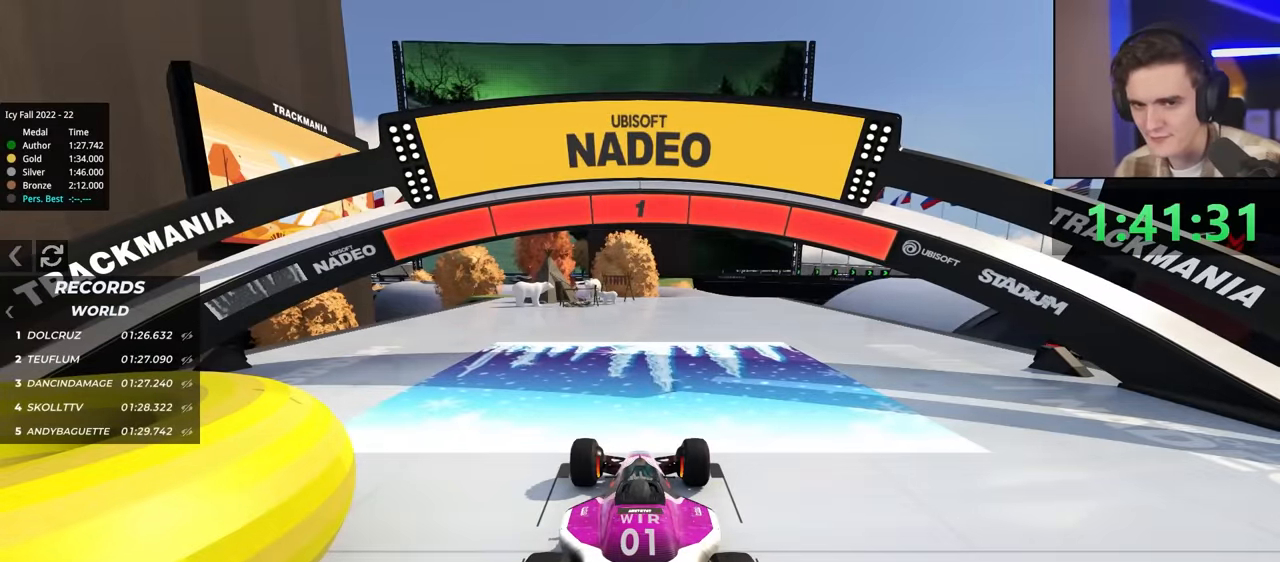
{"keys": ["up"], "events": [[400, "right", "up"]]}
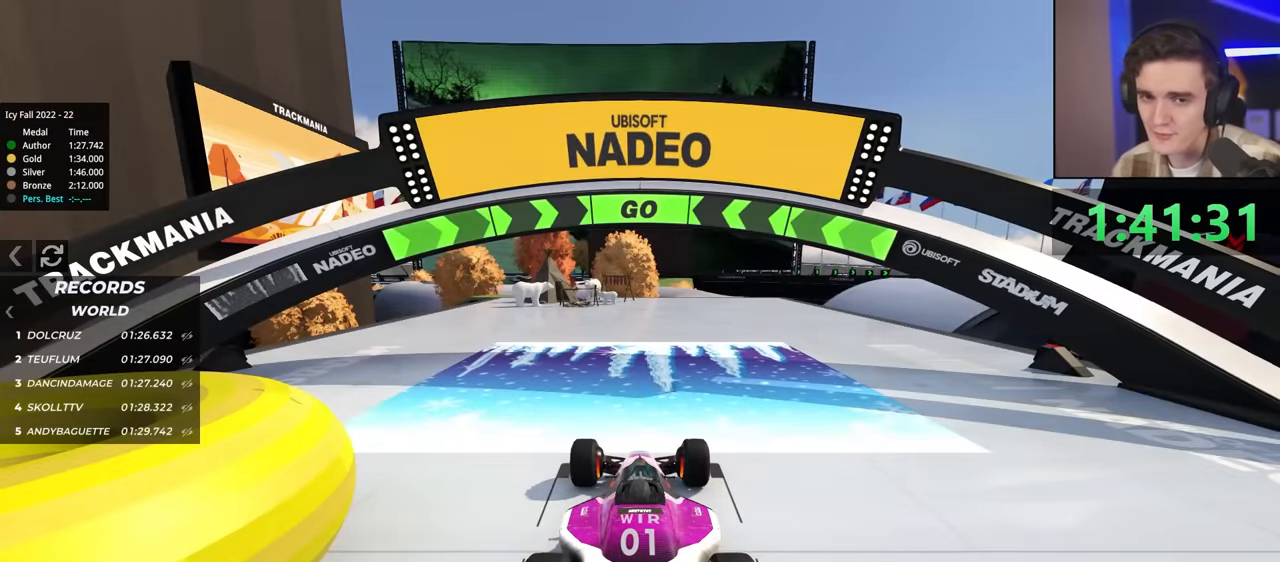
{"keys": ["up"], "events": [[367, "right", "down"], [467, "right", "up"]]}
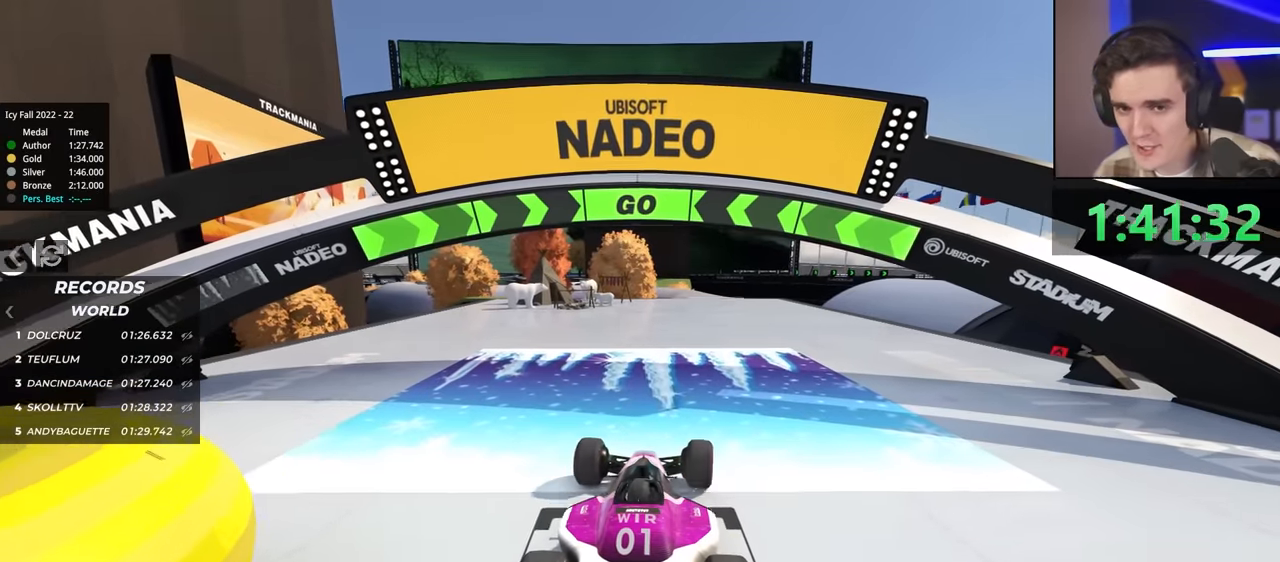
{"keys": ["up"], "events": []}
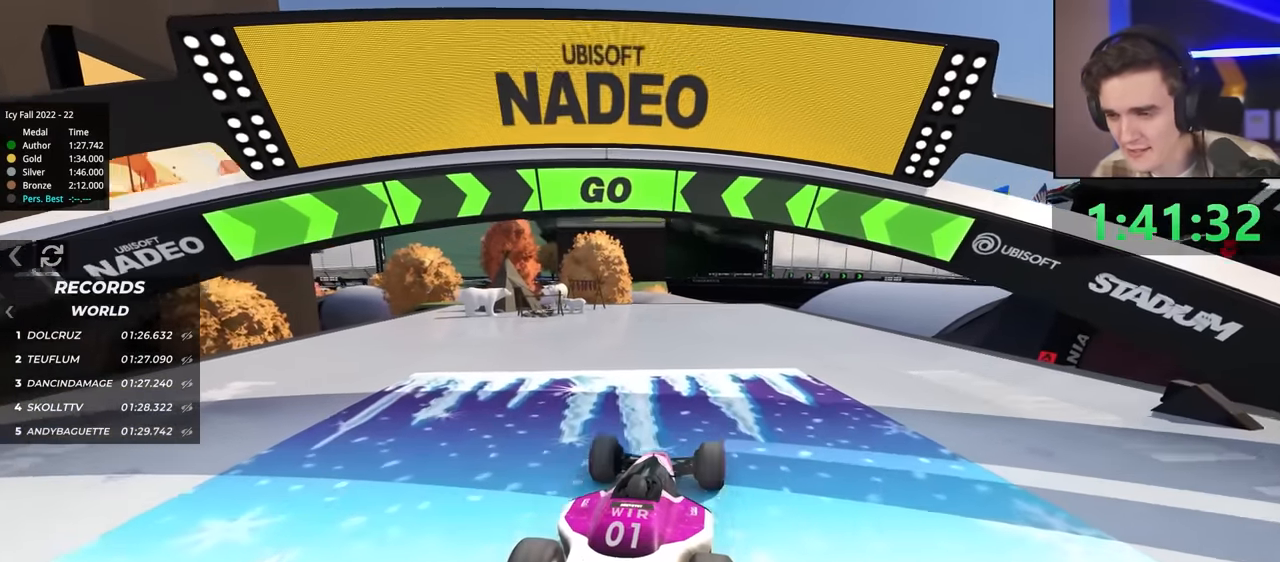
{"keys": ["up"], "events": []}
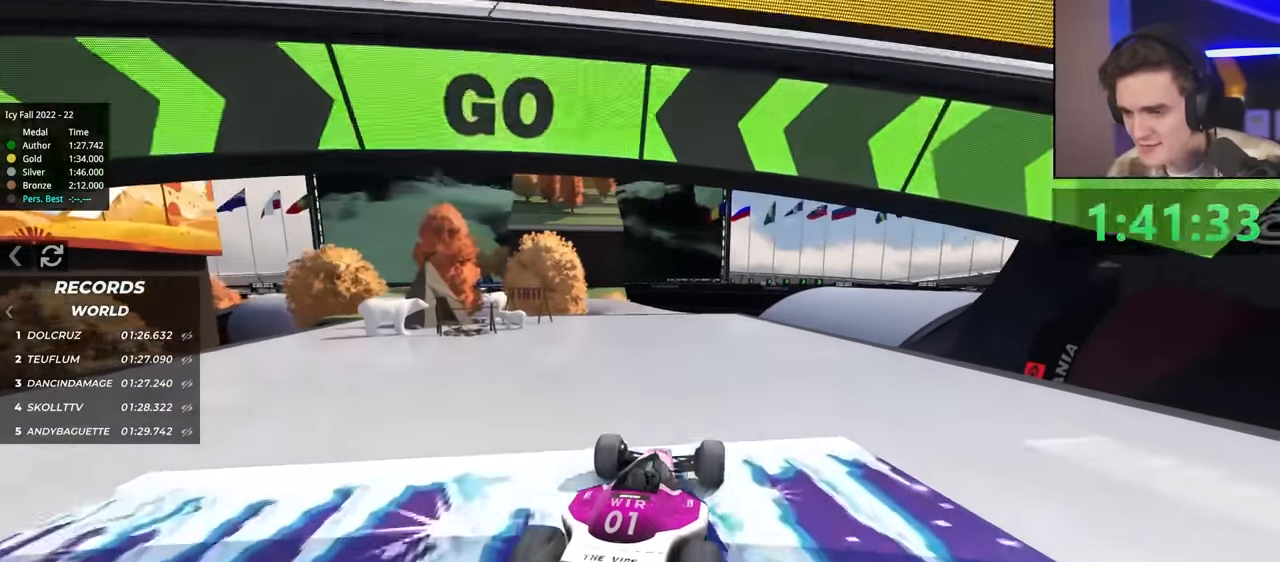
{"keys": ["up"], "events": [[117, "left", "down"], [167, "left", "up"]]}
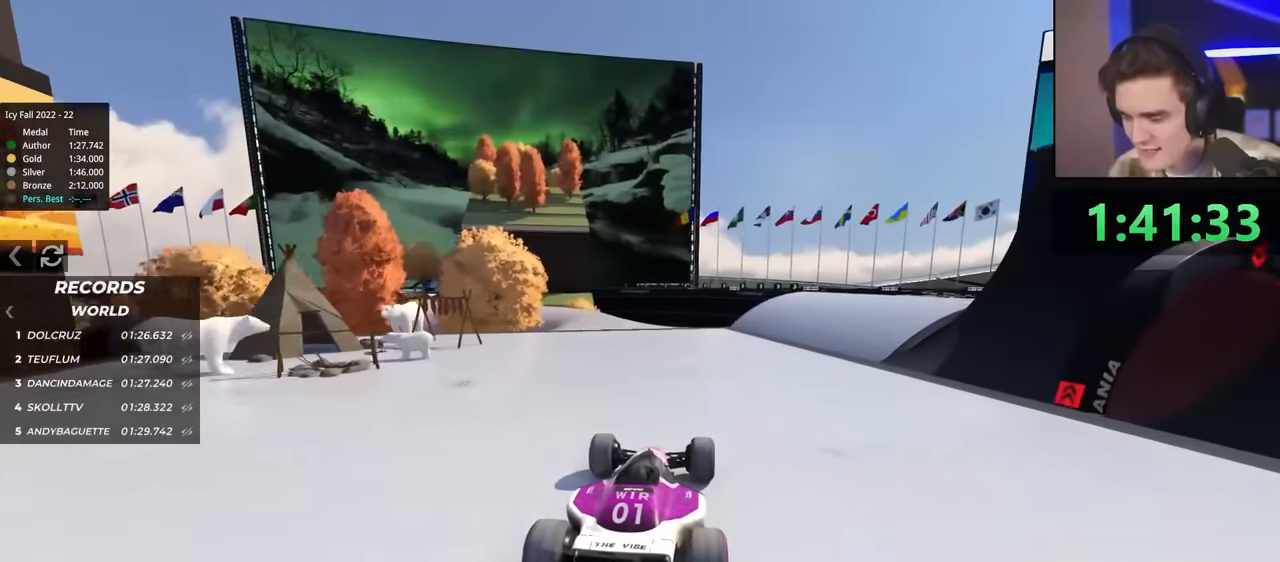
{"keys": ["left", "up"], "events": [[267, "left", "down"], [417, "left", "up"], [450, "left", "down"]]}
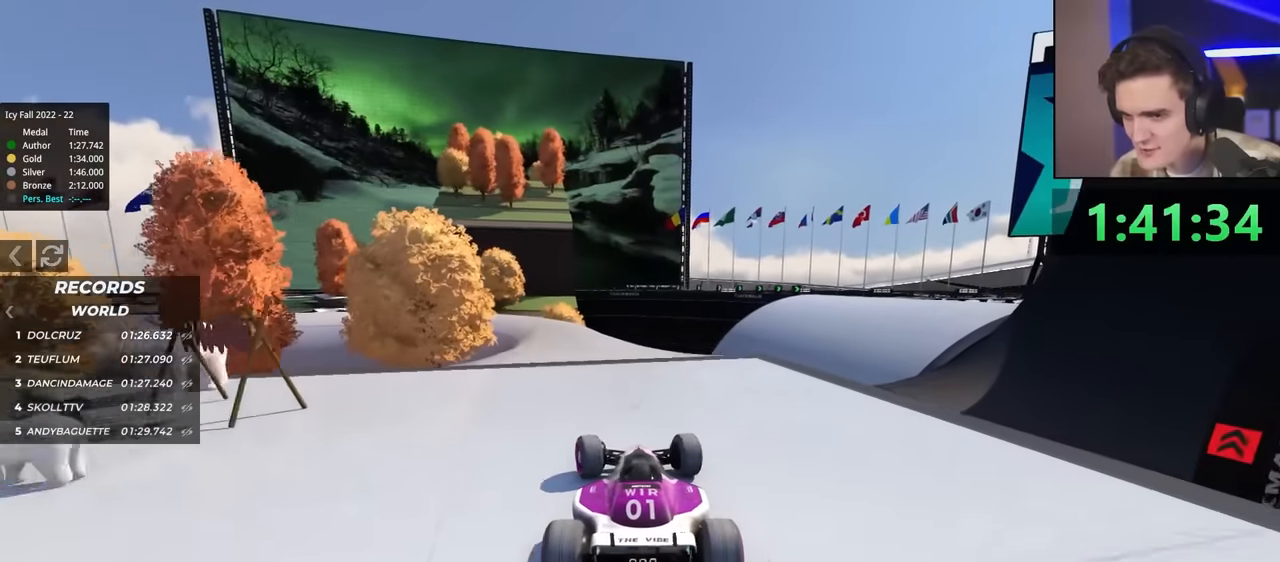
{"keys": ["left", "up"], "events": []}